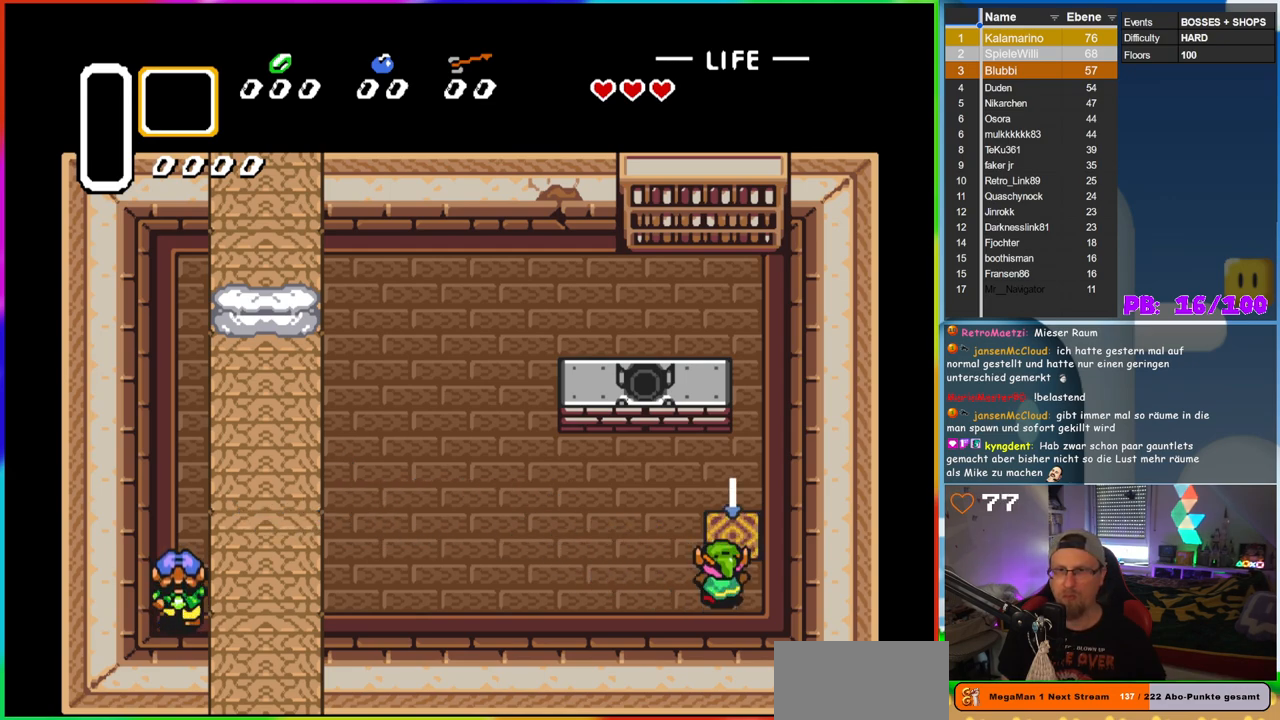
Gameplay with a controller (Nintendo layout); each line is a JSON object with the inputs held at the frame after it (dt_ms = milliseconds from this image to that frame). "events" lists button and stick changes between this image and that frame as [ms after this image, input, new state], when the widget could be followed in between. Not read: L3 R3.
{"dt_ms": 500, "buttons": [], "events": []}
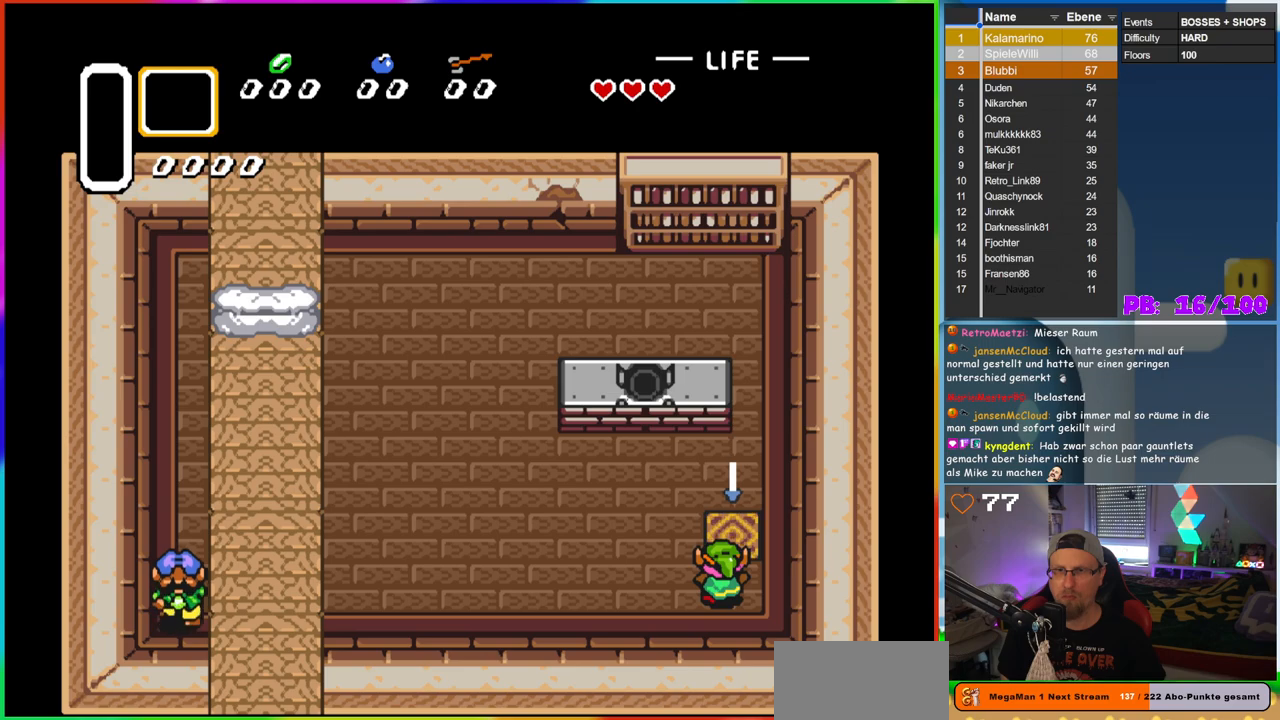
{"dt_ms": 500, "buttons": [], "events": [[150, "DPAD_UP", "down"], [400, "DPAD_UP", "up"]]}
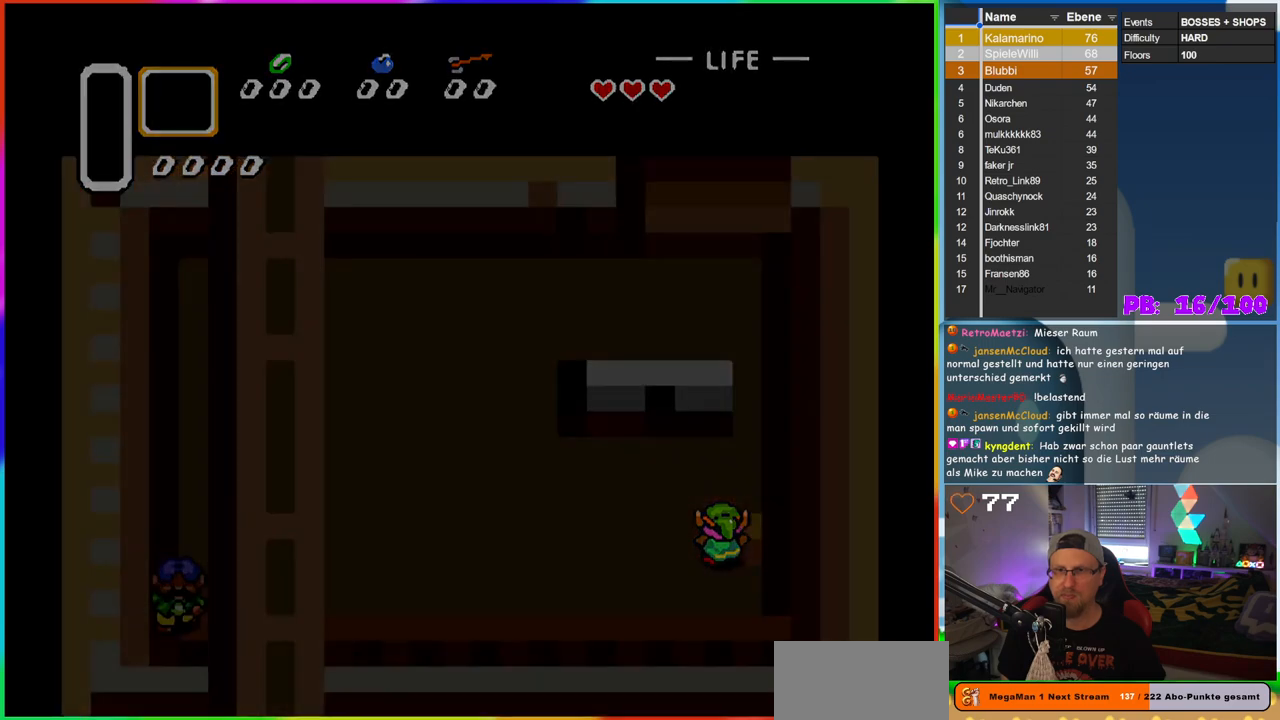
{"dt_ms": 500, "buttons": [], "events": []}
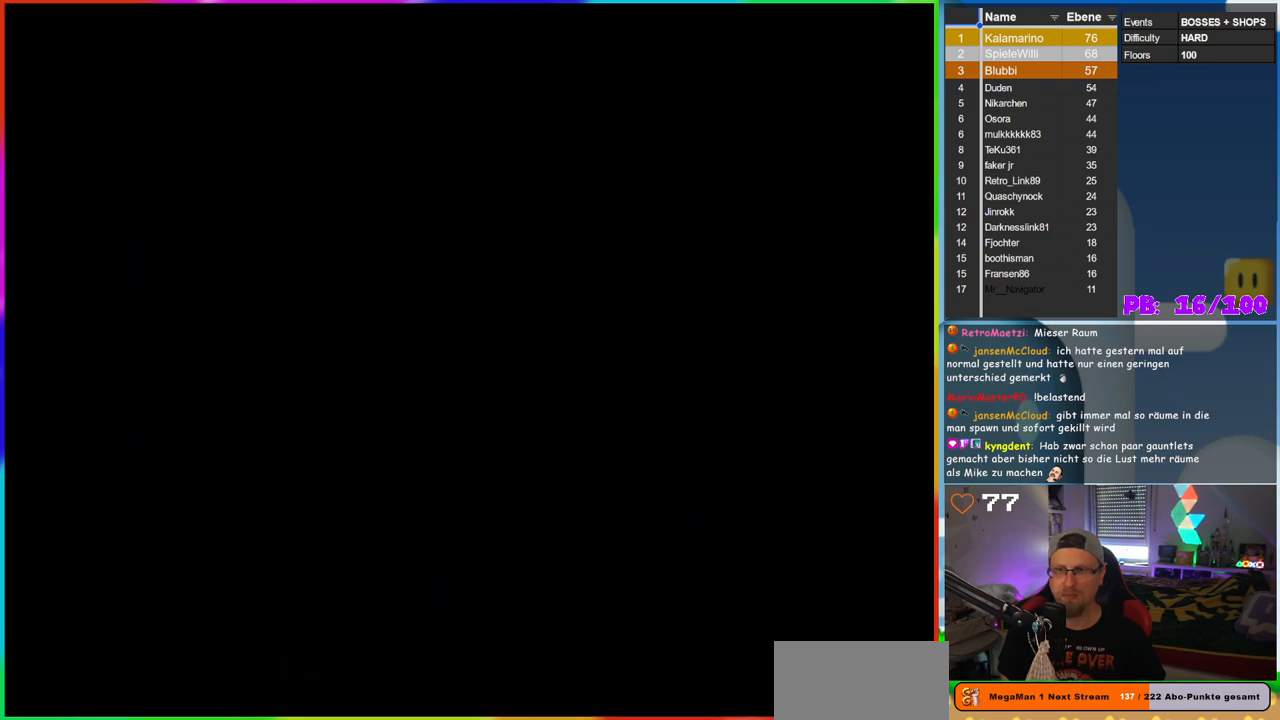
{"dt_ms": 500, "buttons": [], "events": []}
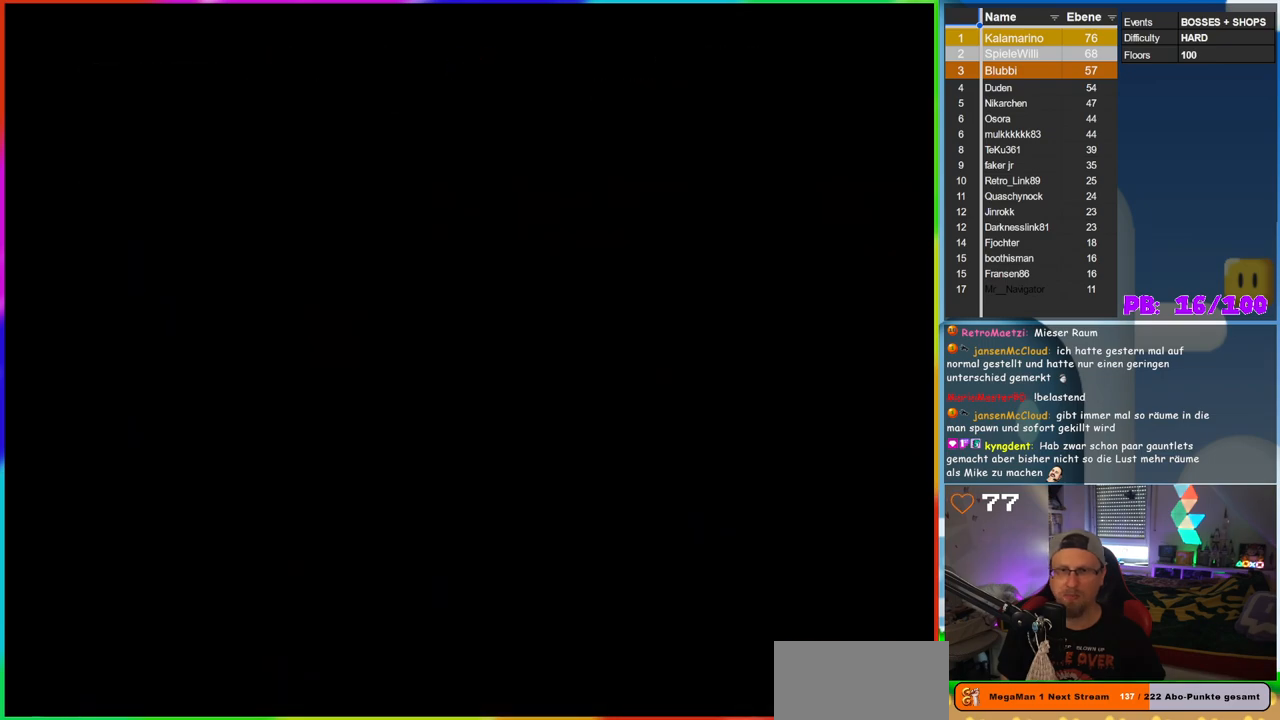
{"dt_ms": 500, "buttons": [], "events": []}
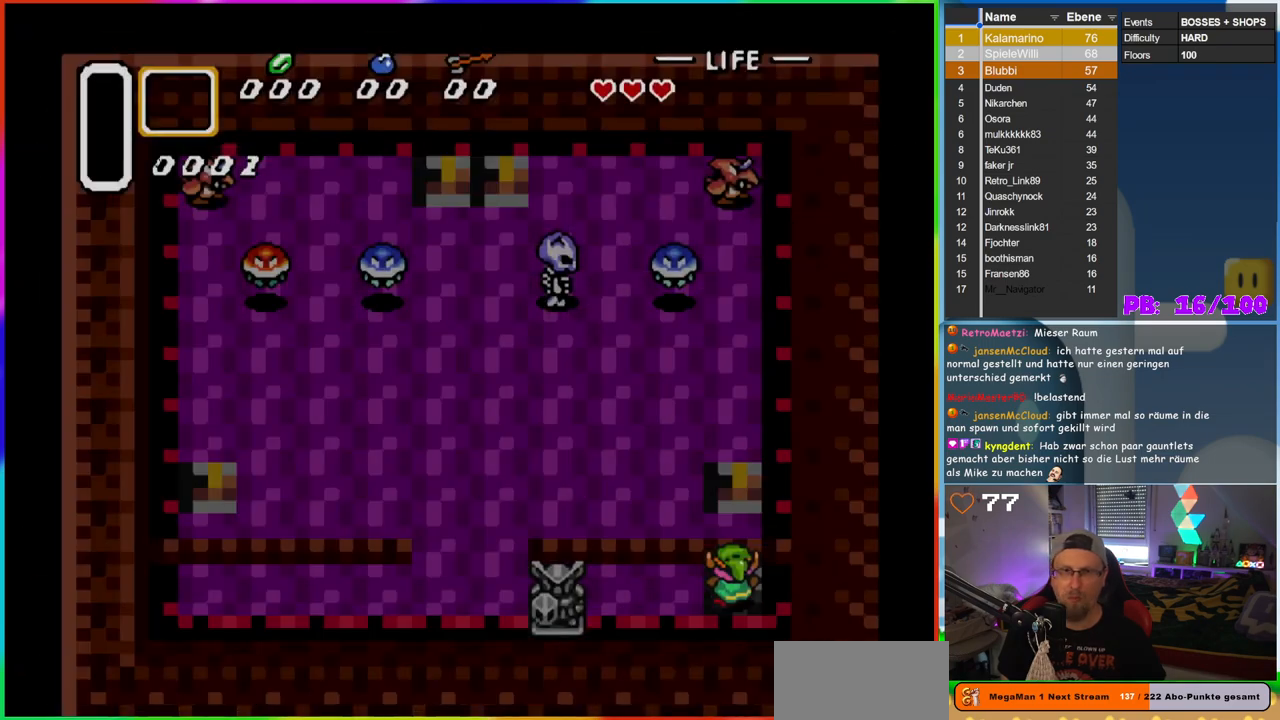
{"dt_ms": 500, "buttons": [], "events": []}
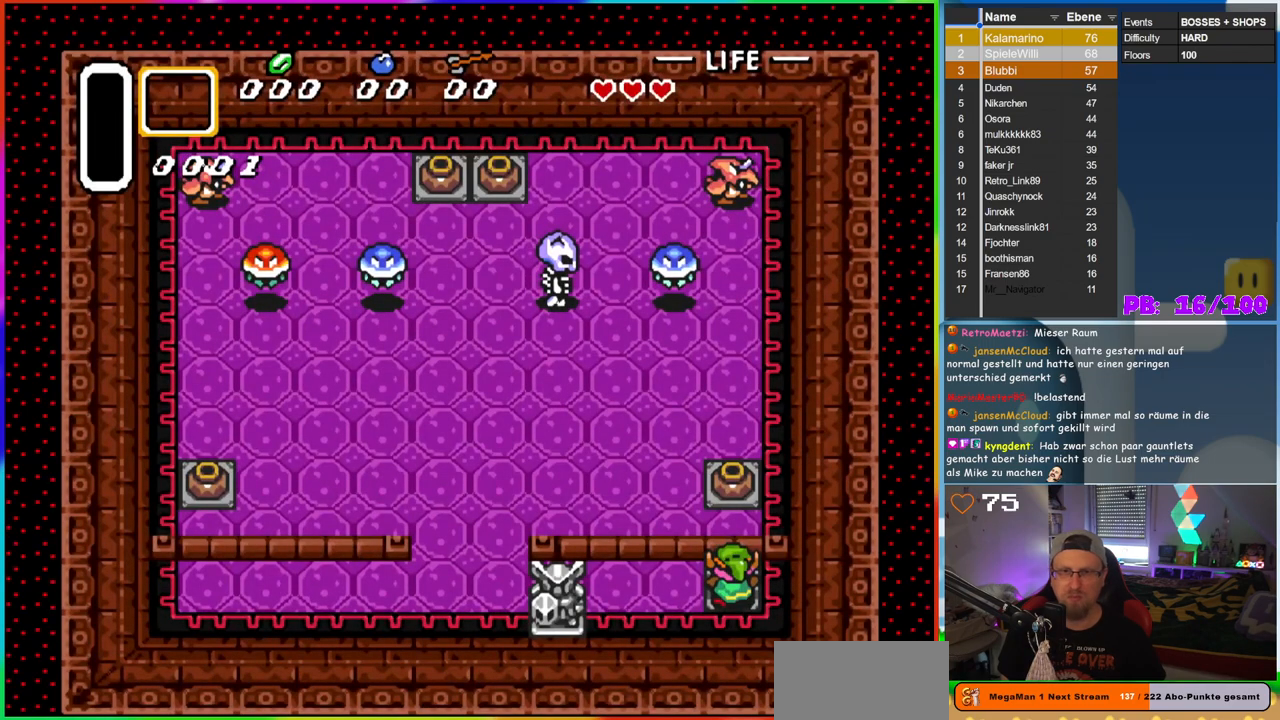
{"dt_ms": 500, "buttons": ["DPAD_LEFT"], "events": [[50, "DPAD_LEFT", "down"]]}
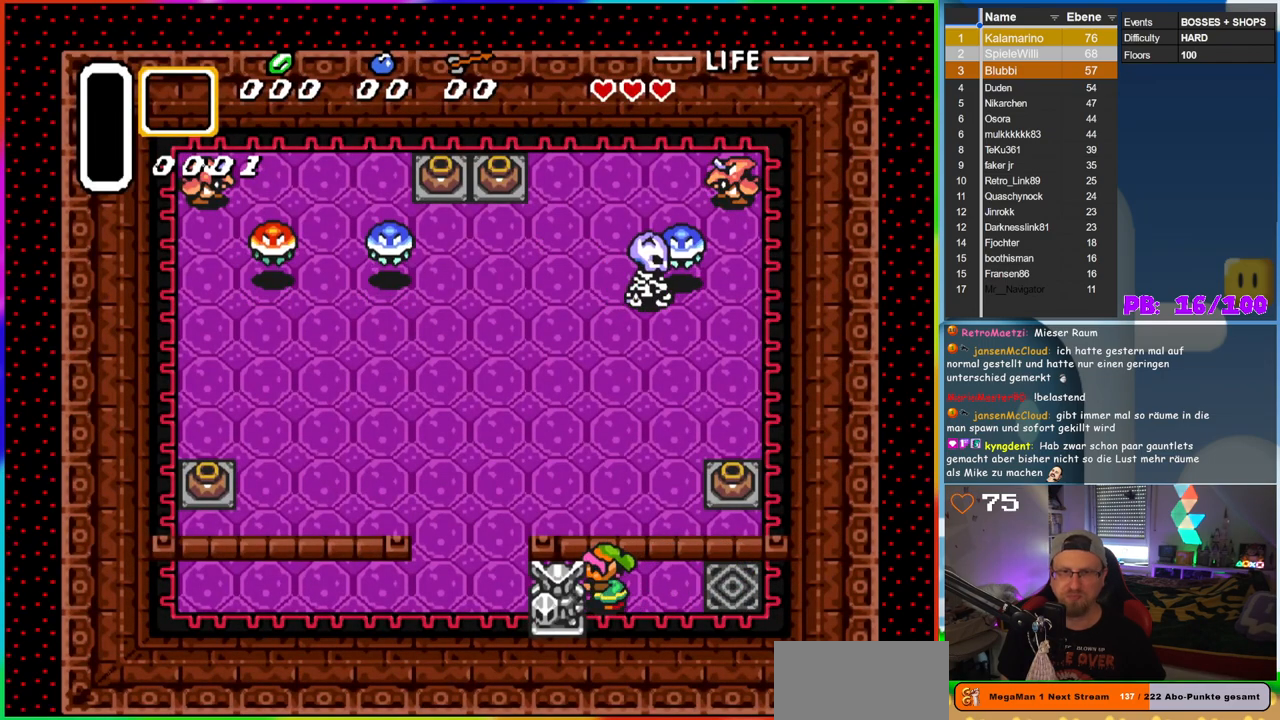
{"dt_ms": 500, "buttons": ["DPAD_LEFT"], "events": []}
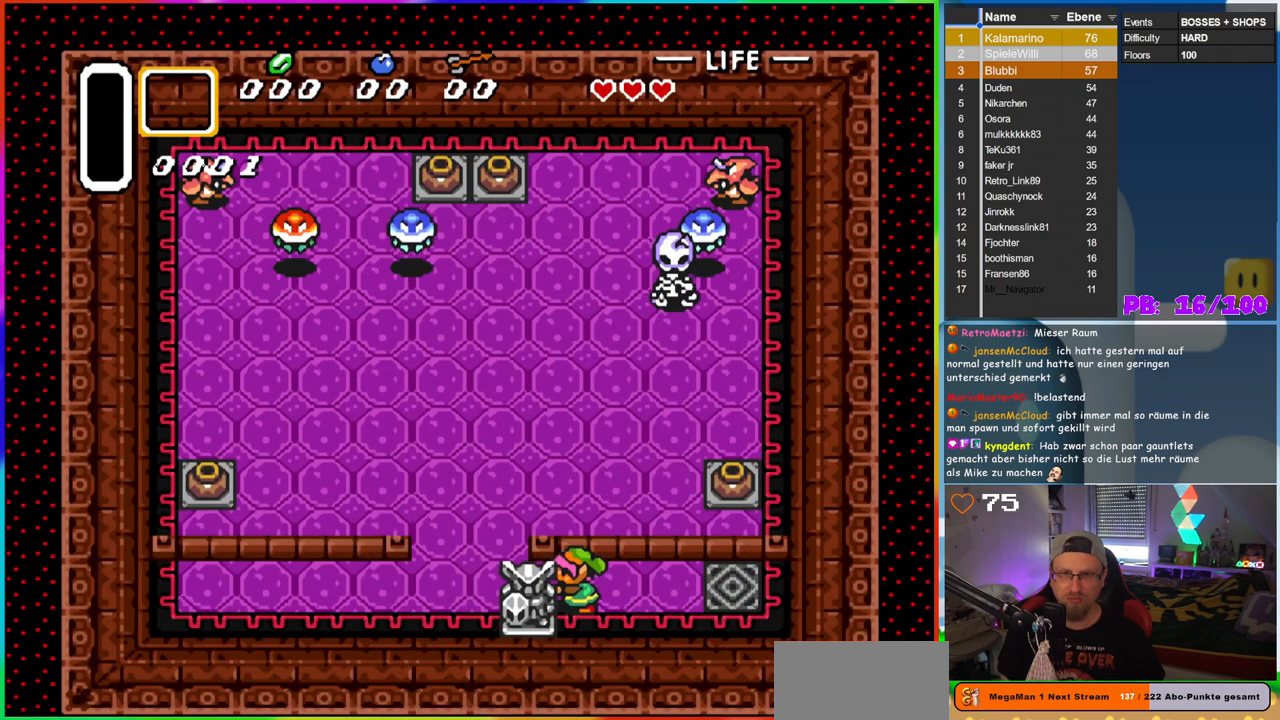
{"dt_ms": 500, "buttons": ["DPAD_LEFT"], "events": []}
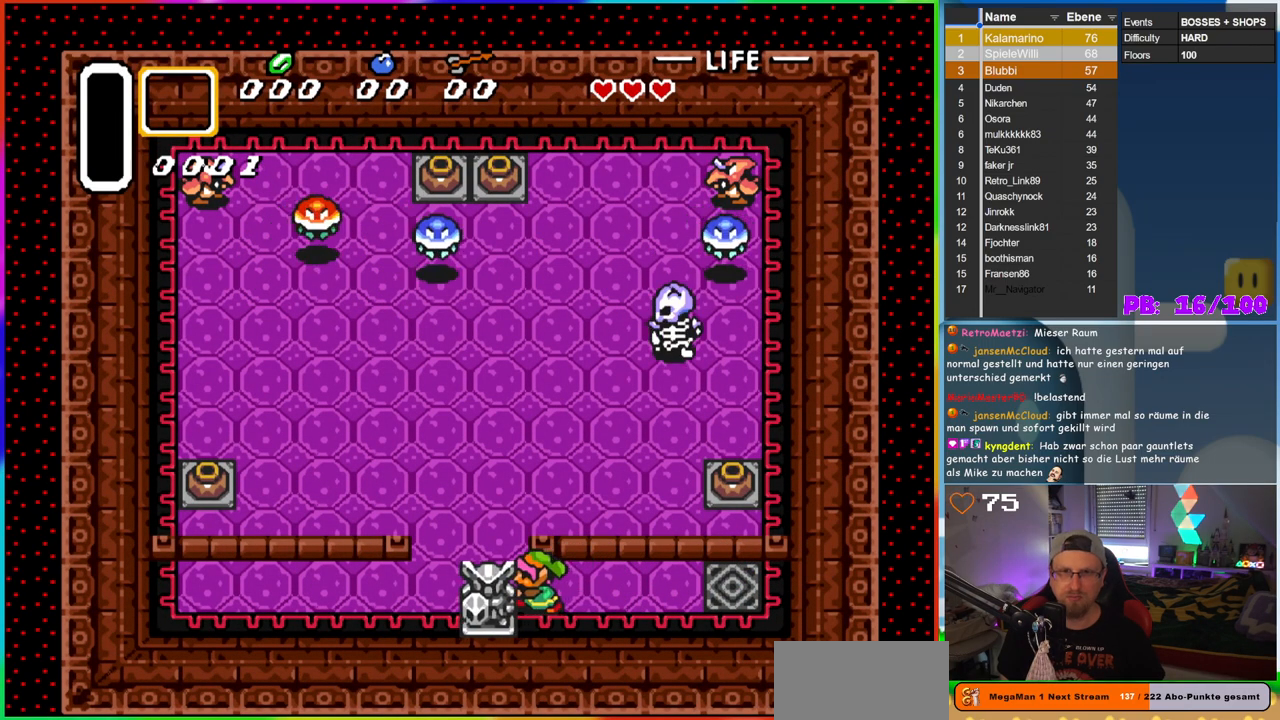
{"dt_ms": 500, "buttons": ["DPAD_LEFT"], "events": []}
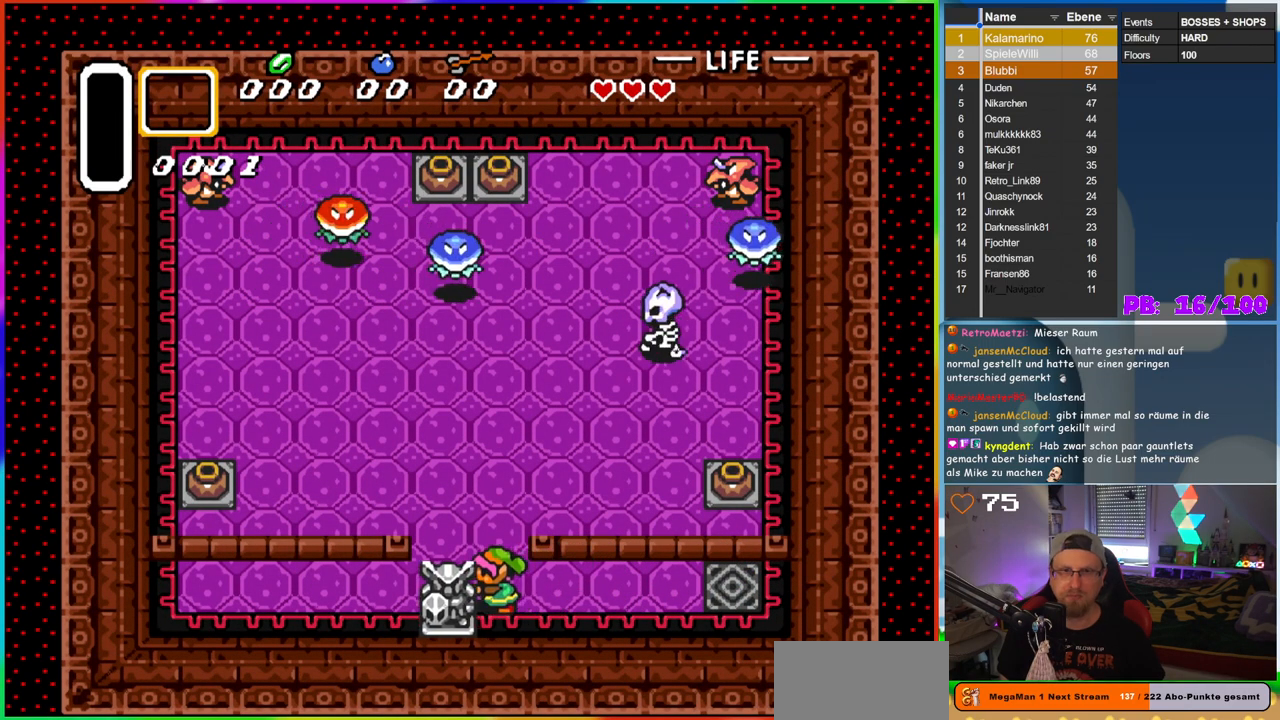
{"dt_ms": 500, "buttons": ["DPAD_LEFT"], "events": []}
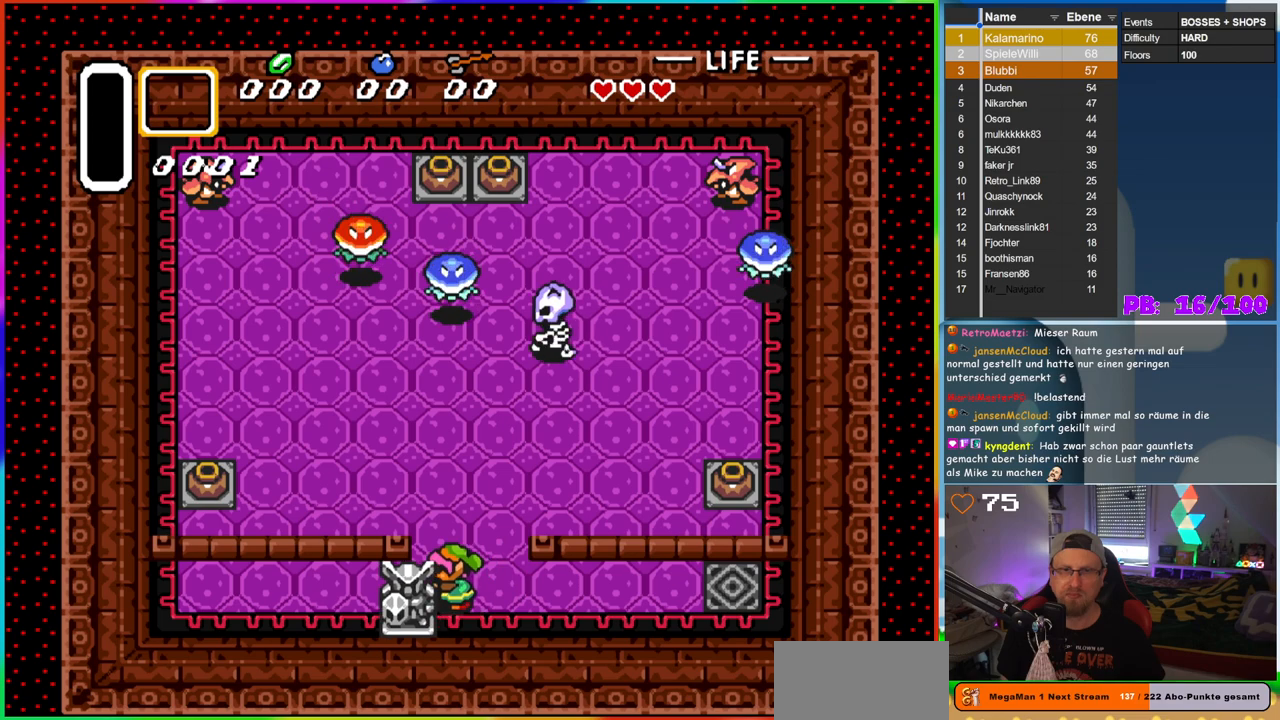
{"dt_ms": 500, "buttons": ["DPAD_LEFT"], "events": []}
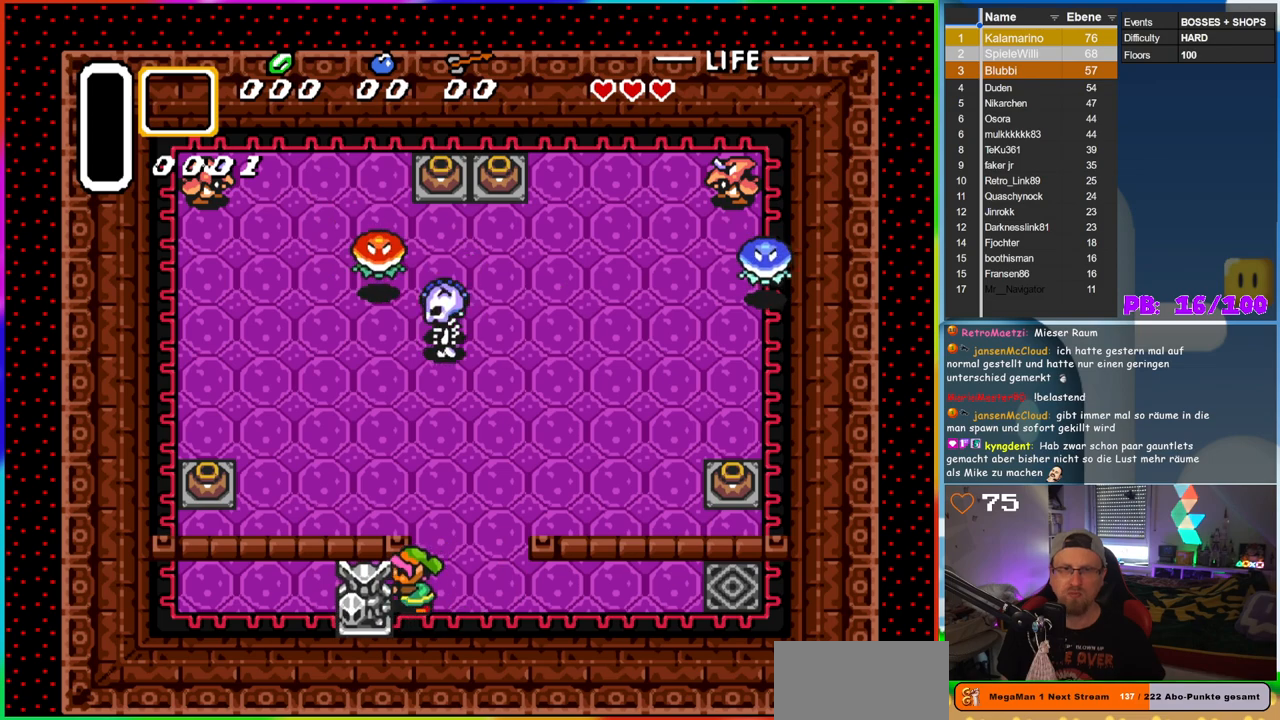
{"dt_ms": 1000, "buttons": ["B", "DPAD_UP"], "events": [[83, "DPAD_LEFT", "up"], [117, "B", "down"], [117, "DPAD_UP", "down"], [133, "DPAD_UP", "up"], [383, "DPAD_RIGHT", "down"], [650, "DPAD_RIGHT", "up"], [733, "DPAD_UP", "down"]]}
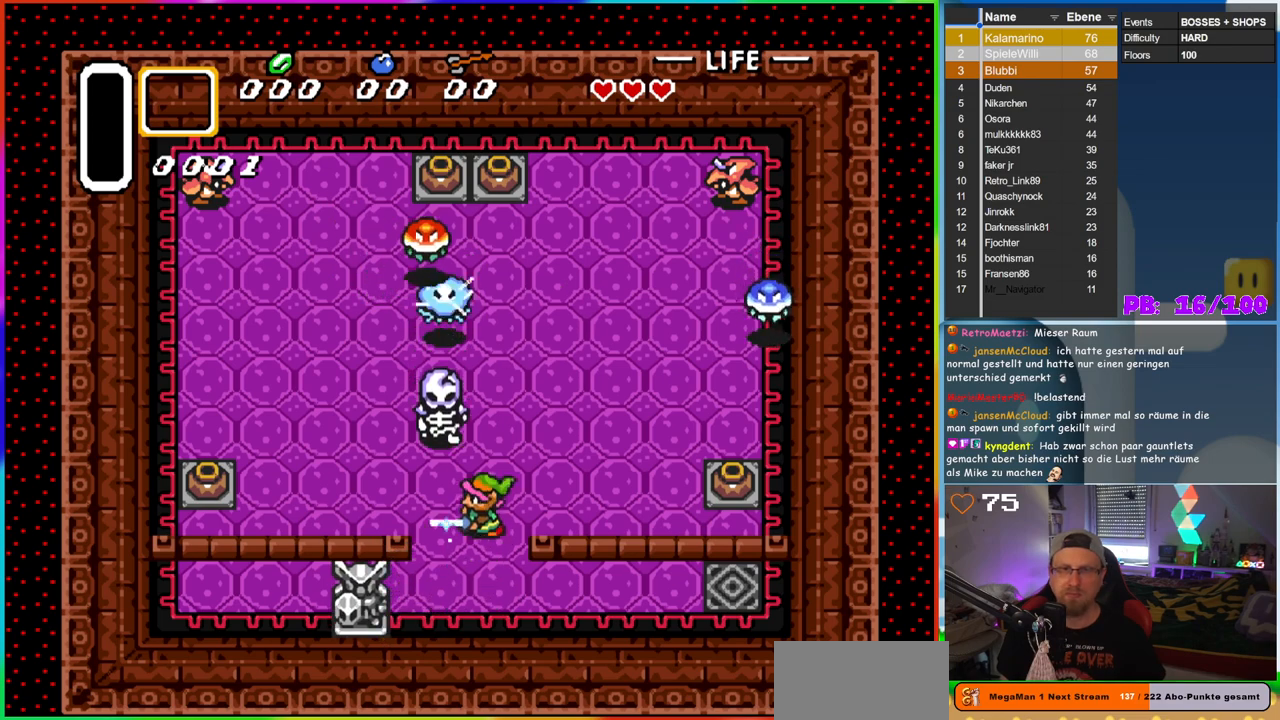
{"dt_ms": 500, "buttons": [], "events": [[117, "DPAD_LEFT", "down"], [167, "B", "up"], [250, "DPAD_UP", "up"], [283, "DPAD_LEFT", "up"]]}
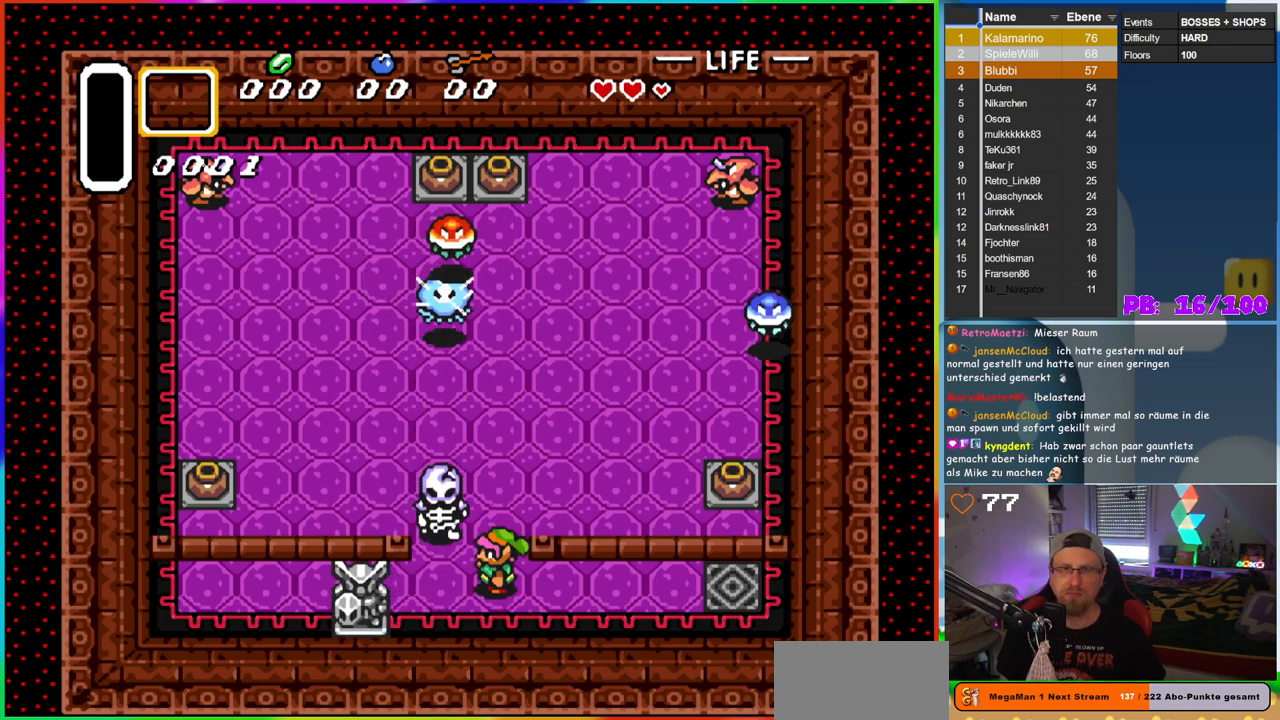
{"dt_ms": 500, "buttons": ["B"], "events": [[100, "DPAD_LEFT", "down"], [150, "B", "down"], [233, "DPAD_LEFT", "up"]]}
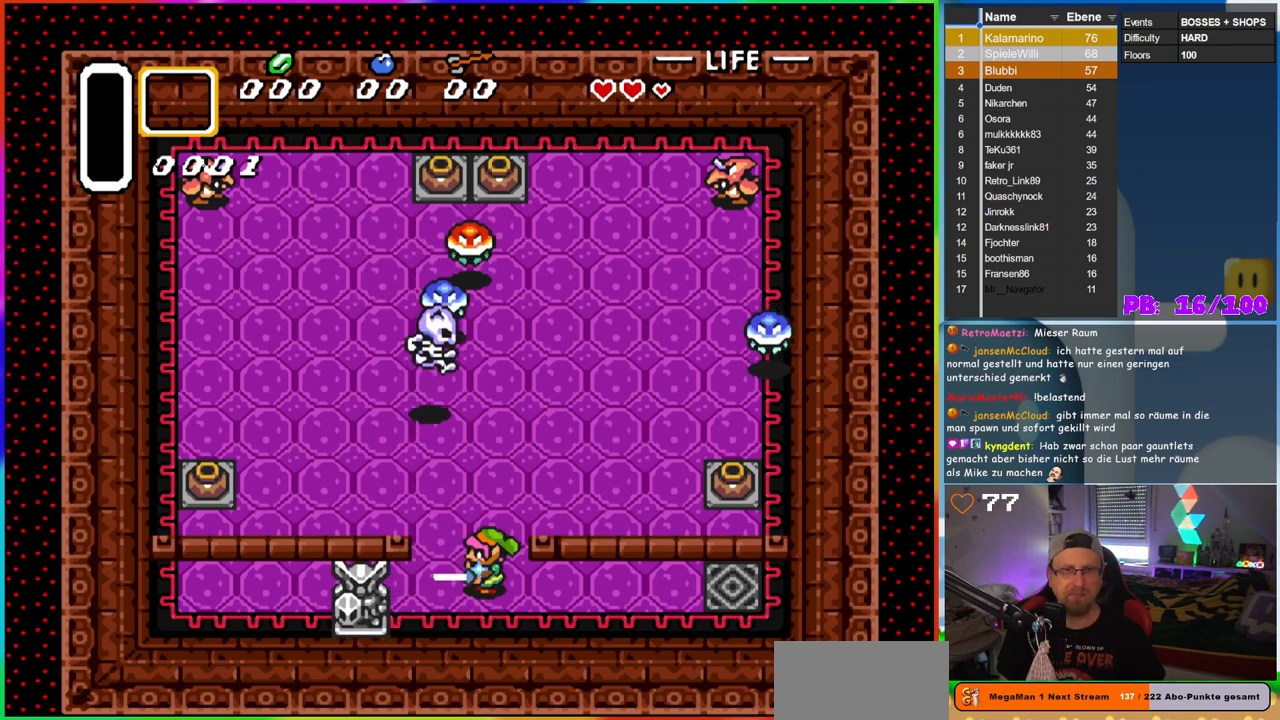
{"dt_ms": 500, "buttons": ["B", "DPAD_UP"], "events": [[383, "DPAD_UP", "down"]]}
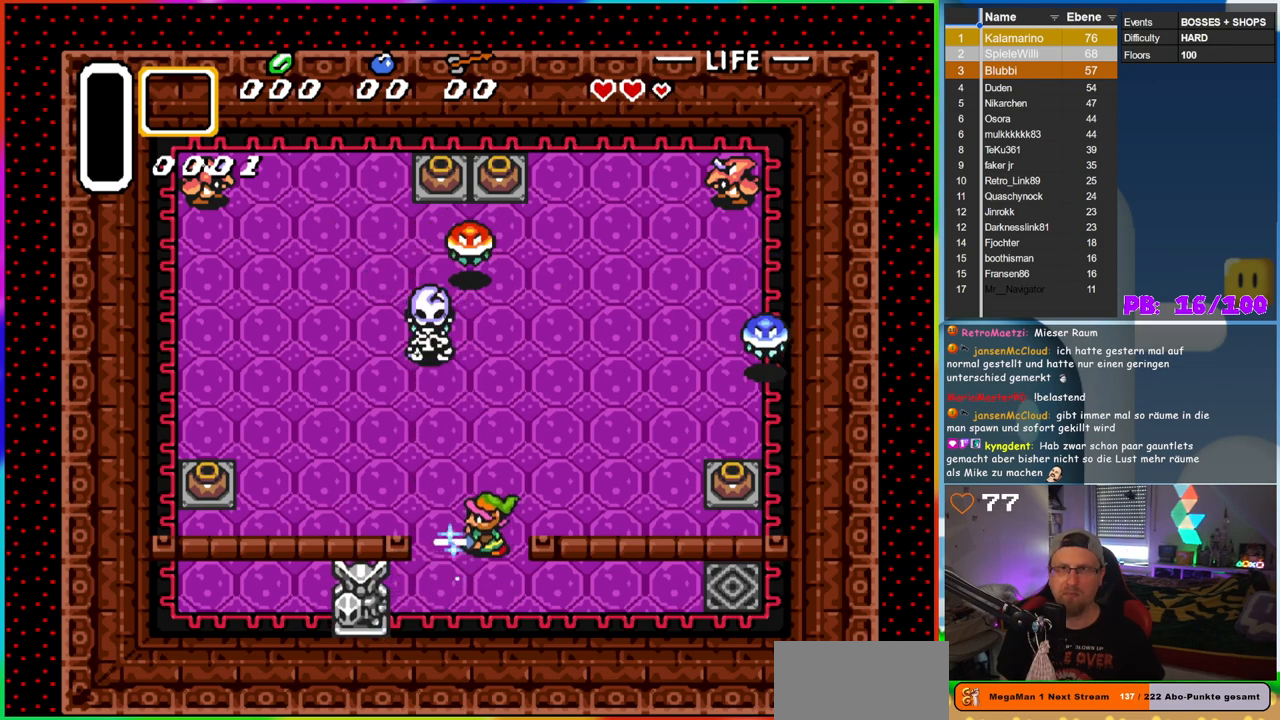
{"dt_ms": 500, "buttons": [], "events": [[433, "B", "up"], [433, "DPAD_UP", "up"]]}
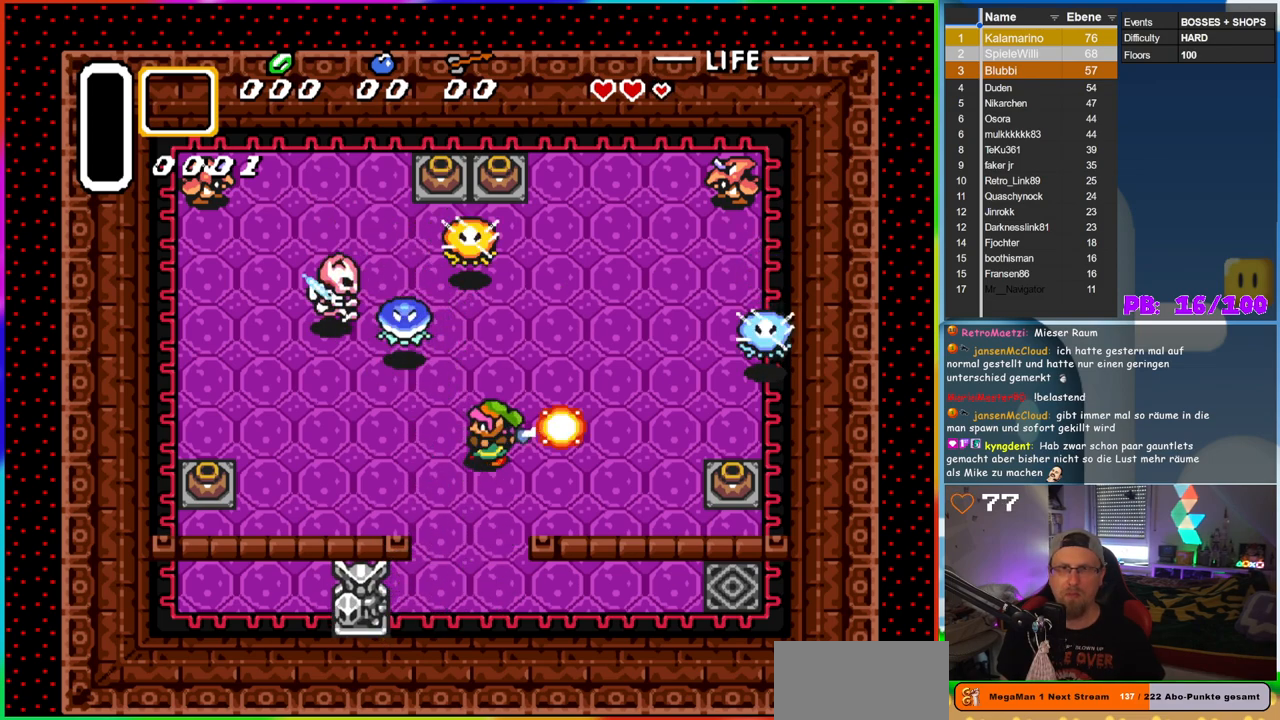
{"dt_ms": 500, "buttons": ["DPAD_LEFT"], "events": [[483, "DPAD_LEFT", "down"]]}
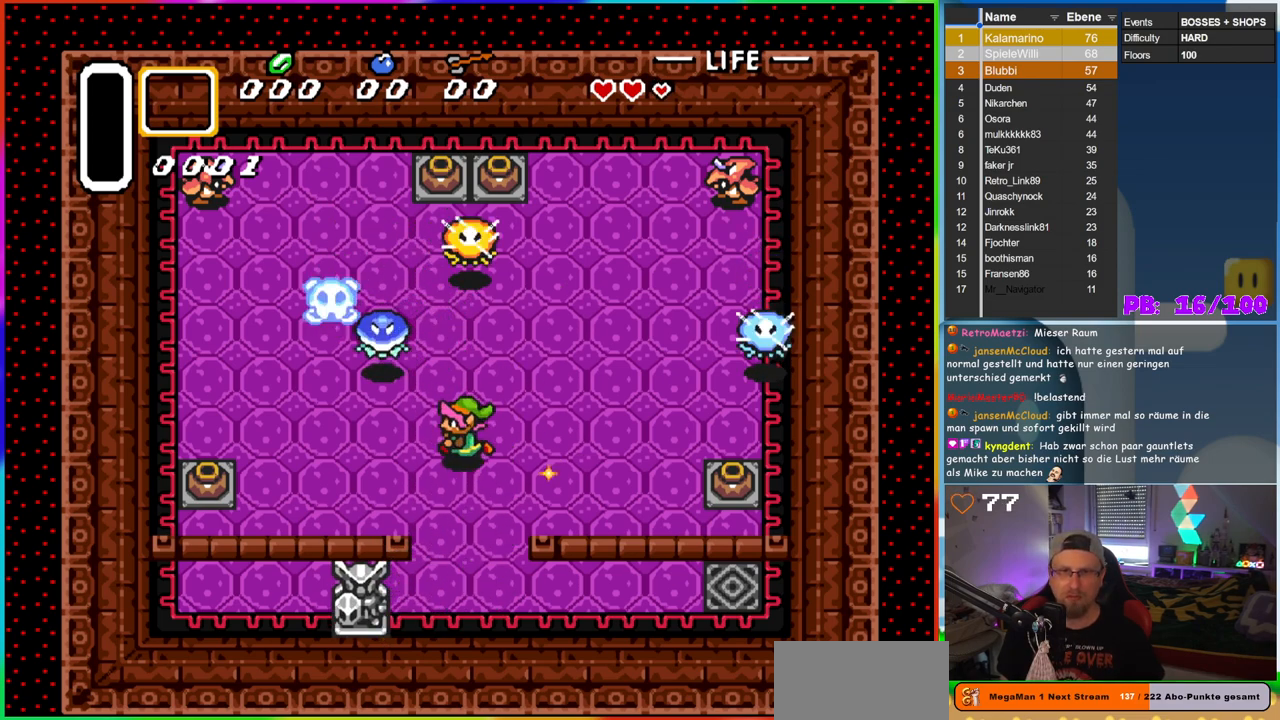
{"dt_ms": 500, "buttons": ["DPAD_LEFT"], "events": [[283, "DPAD_UP", "down"], [300, "DPAD_LEFT", "up"], [350, "B", "down"], [433, "DPAD_LEFT", "down"], [450, "DPAD_UP", "up"], [500, "B", "up"]]}
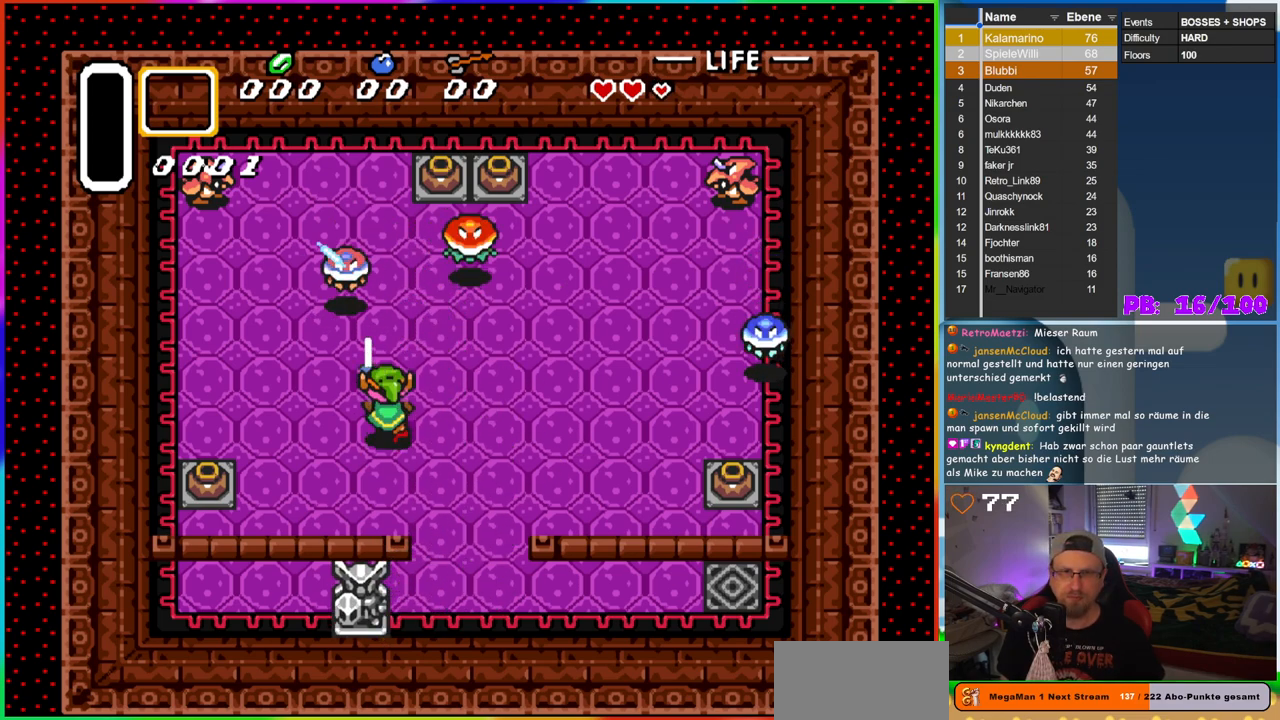
{"dt_ms": 500, "buttons": ["DPAD_LEFT"], "events": [[133, "DPAD_DOWN", "down"], [367, "DPAD_DOWN", "up"]]}
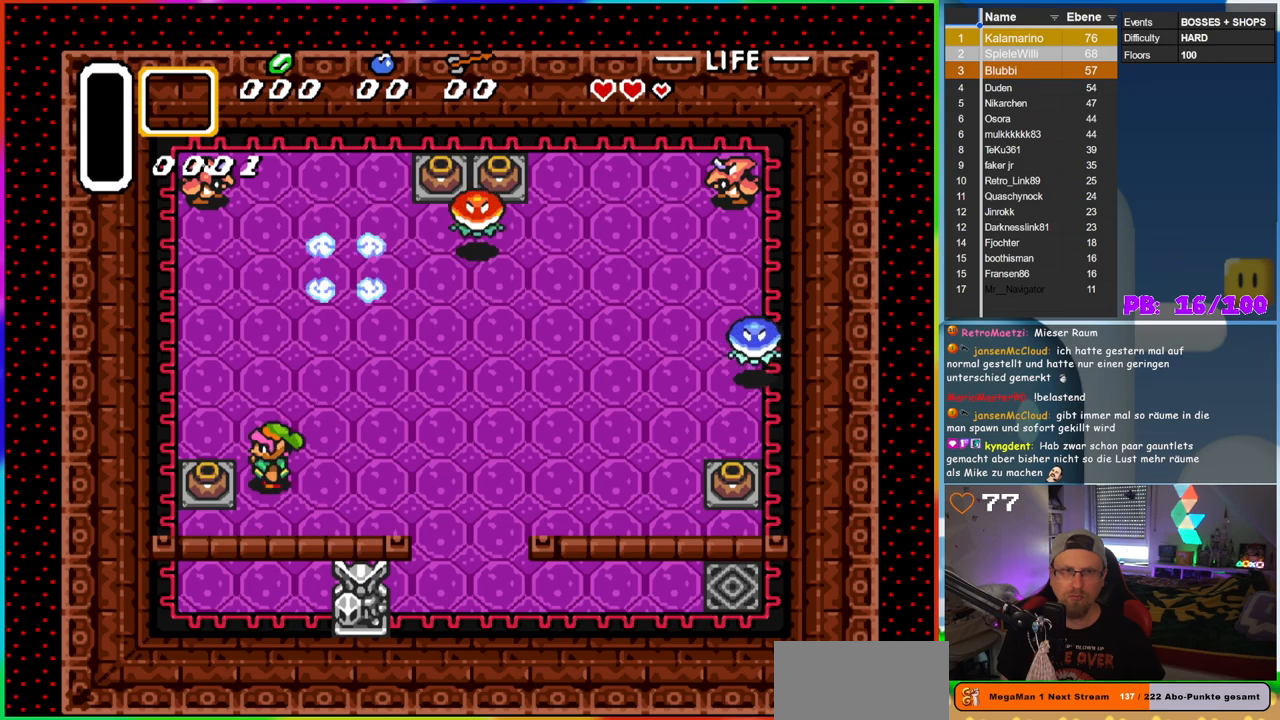
{"dt_ms": 500, "buttons": ["DPAD_LEFT"], "events": [[183, "A", "down"], [350, "A", "up"]]}
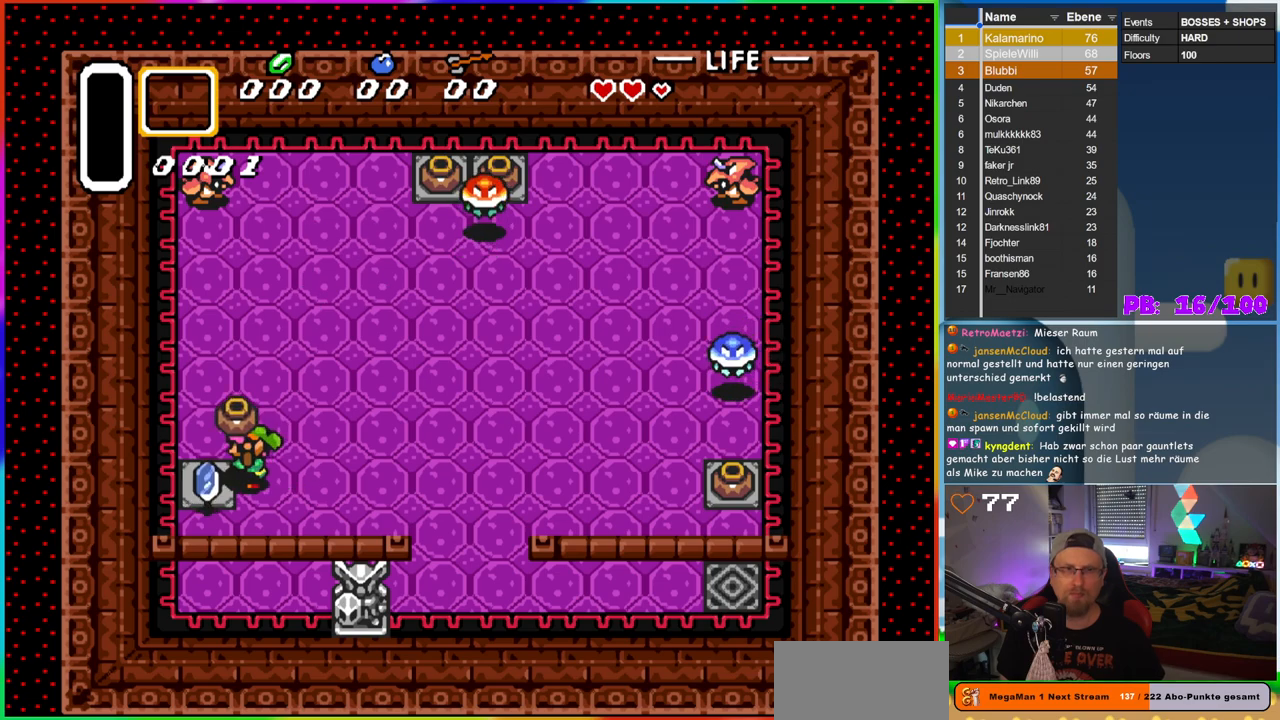
{"dt_ms": 500, "buttons": ["DPAD_UP"], "events": [[183, "DPAD_LEFT", "up"], [183, "DPAD_UP", "down"]]}
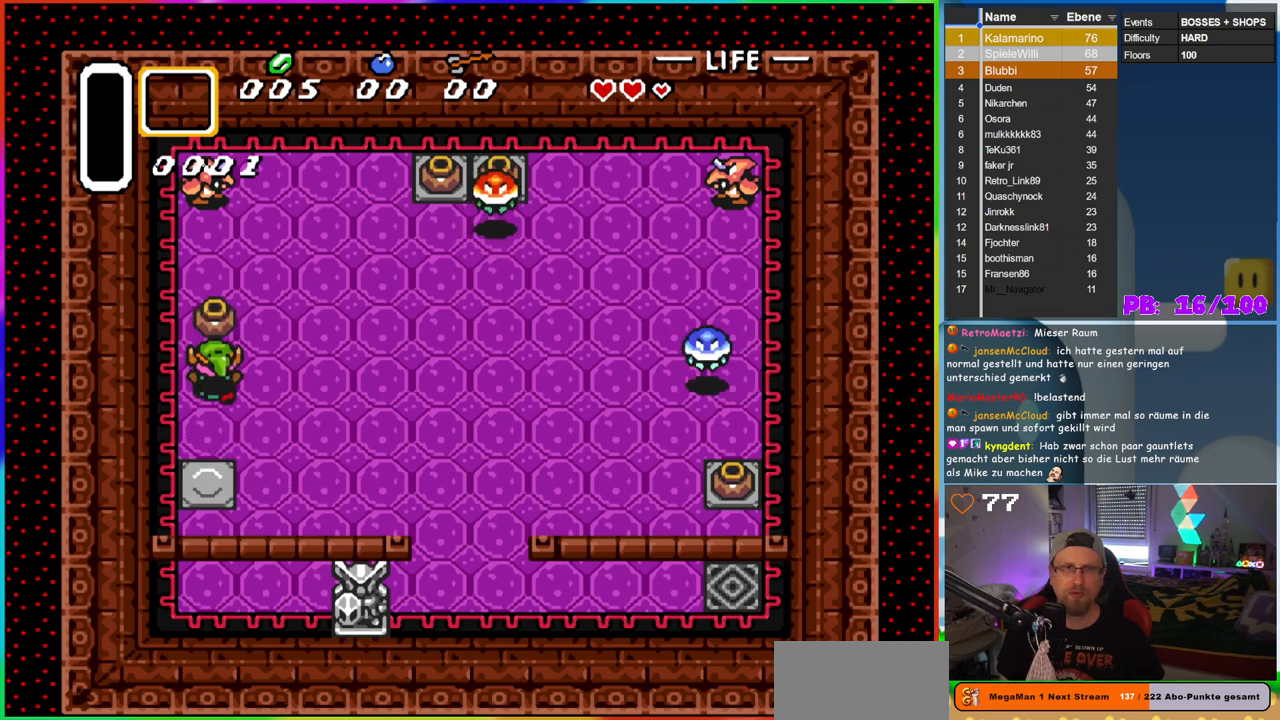
{"dt_ms": 500, "buttons": ["DPAD_RIGHT"], "events": [[17, "A", "down"], [133, "DPAD_RIGHT", "down"], [133, "DPAD_UP", "up"], [150, "A", "up"]]}
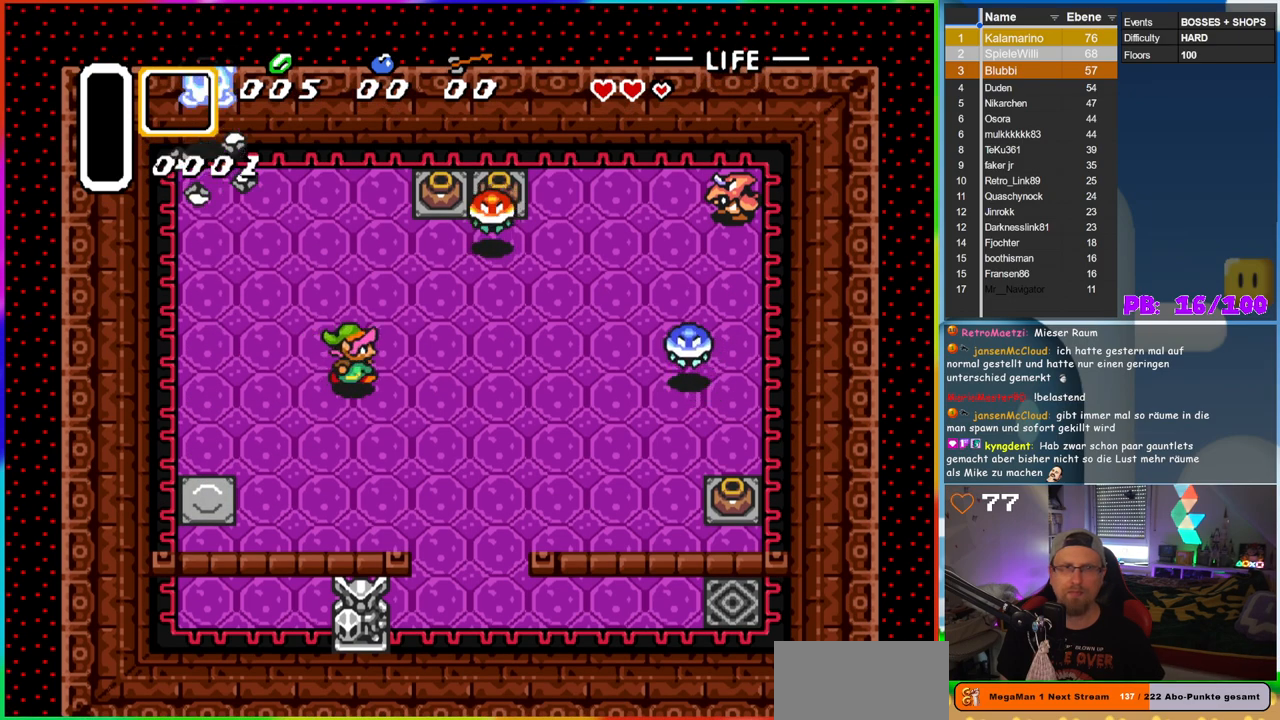
{"dt_ms": 500, "buttons": ["DPAD_DOWN", "DPAD_RIGHT"], "events": [[133, "DPAD_DOWN", "down"], [167, "DPAD_DOWN", "up"], [350, "DPAD_DOWN", "down"]]}
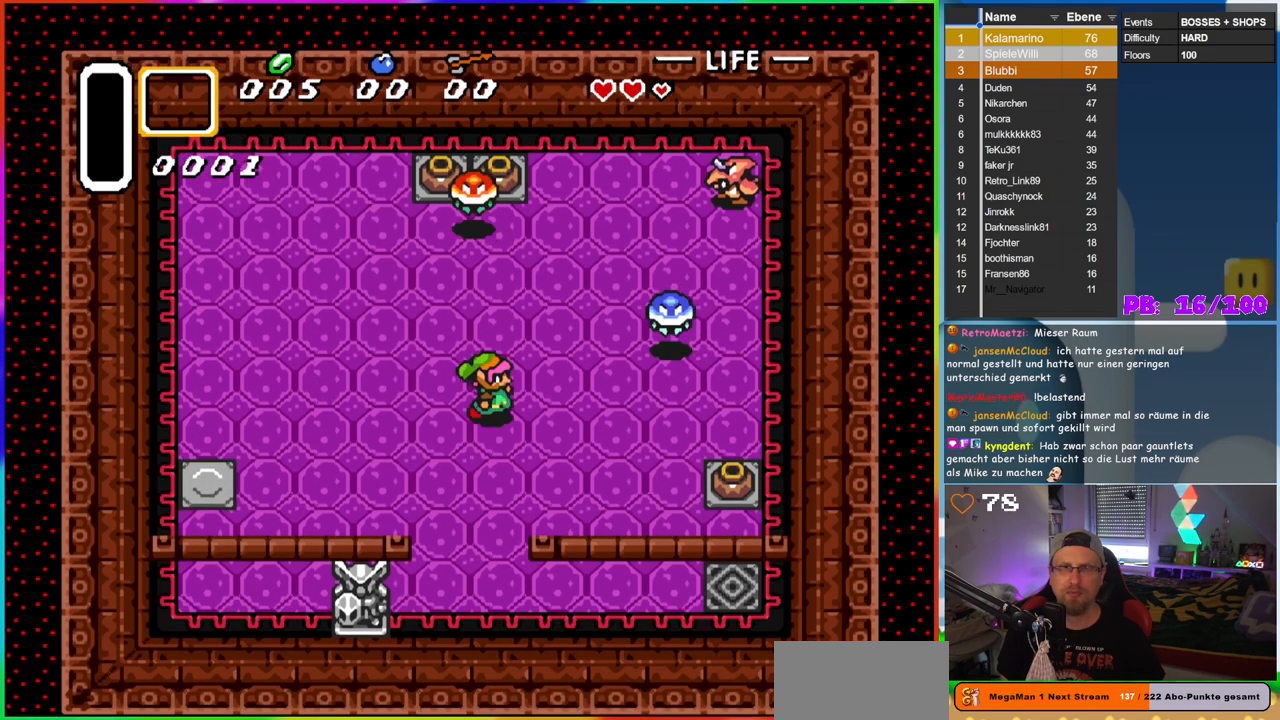
{"dt_ms": 500, "buttons": ["DPAD_RIGHT"], "events": [[433, "DPAD_DOWN", "up"]]}
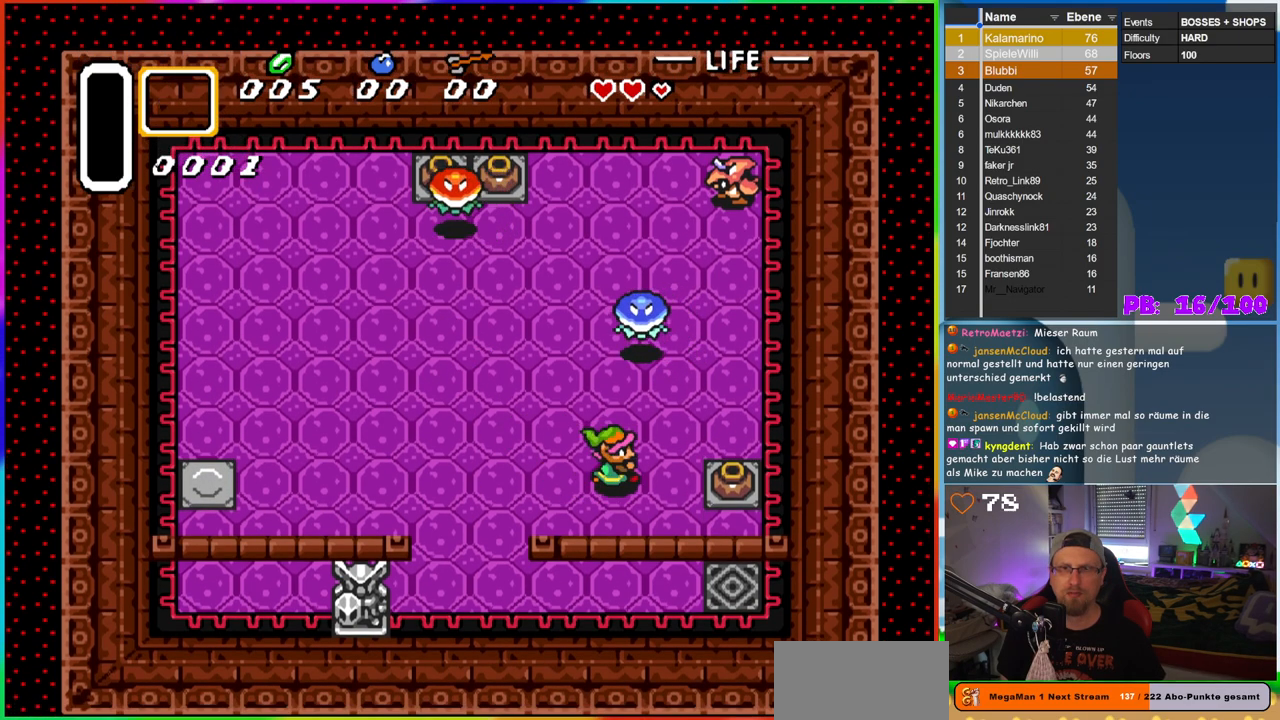
{"dt_ms": 500, "buttons": ["DPAD_RIGHT"], "events": [[300, "A", "down"], [433, "A", "up"]]}
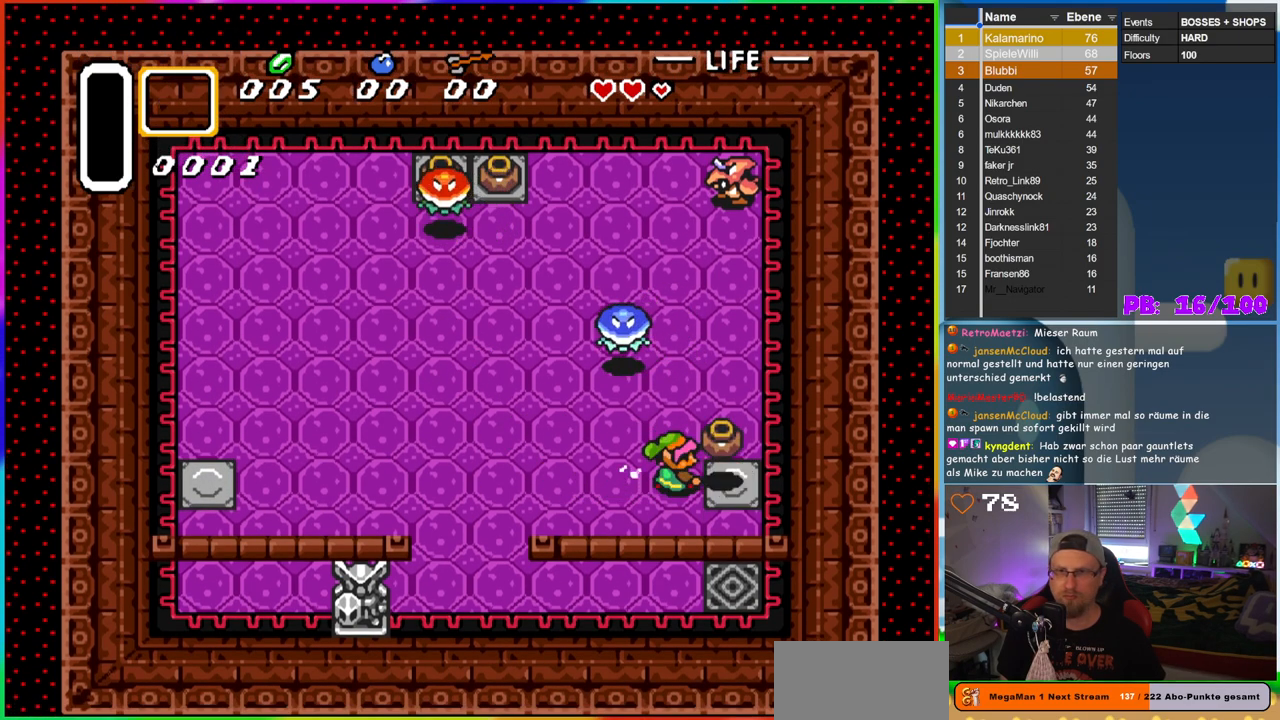
{"dt_ms": 500, "buttons": ["DPAD_UP"], "events": [[233, "DPAD_UP", "down"], [350, "DPAD_RIGHT", "up"]]}
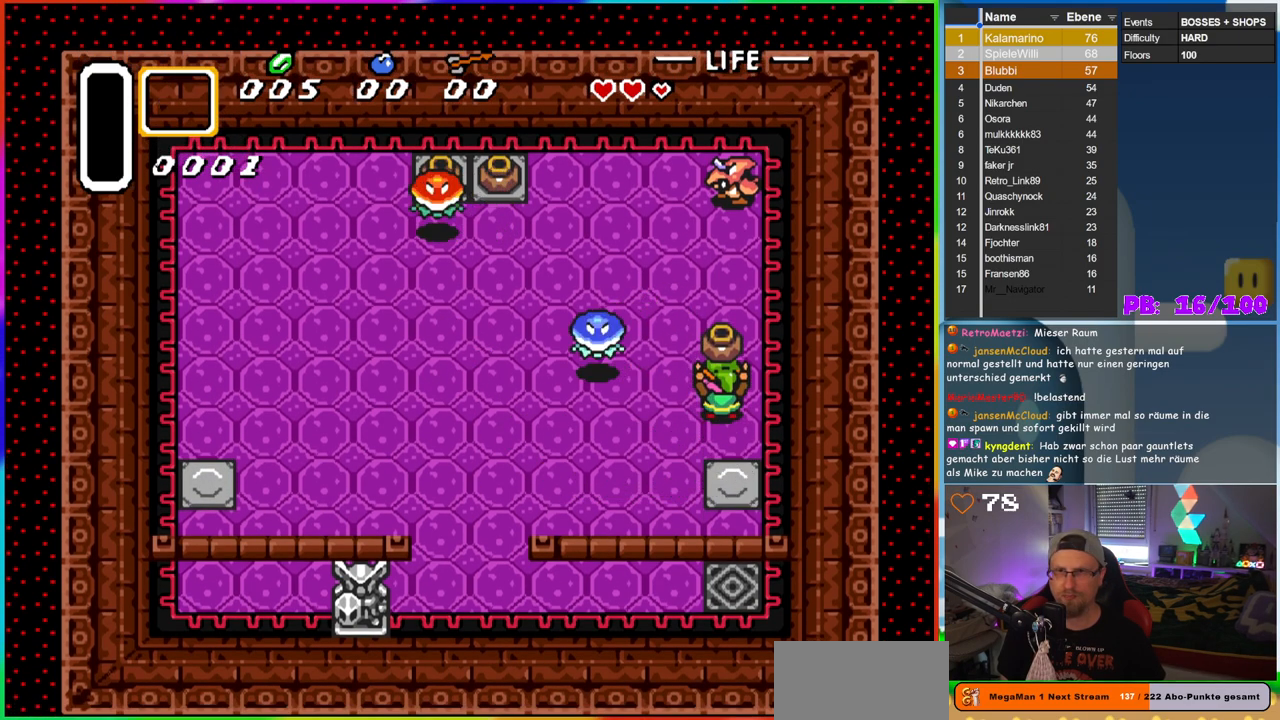
{"dt_ms": 500, "buttons": ["DPAD_LEFT"], "events": [[83, "A", "down"], [200, "DPAD_UP", "up"], [233, "A", "up"], [350, "DPAD_LEFT", "down"], [350, "DPAD_UP", "down"], [417, "DPAD_UP", "up"]]}
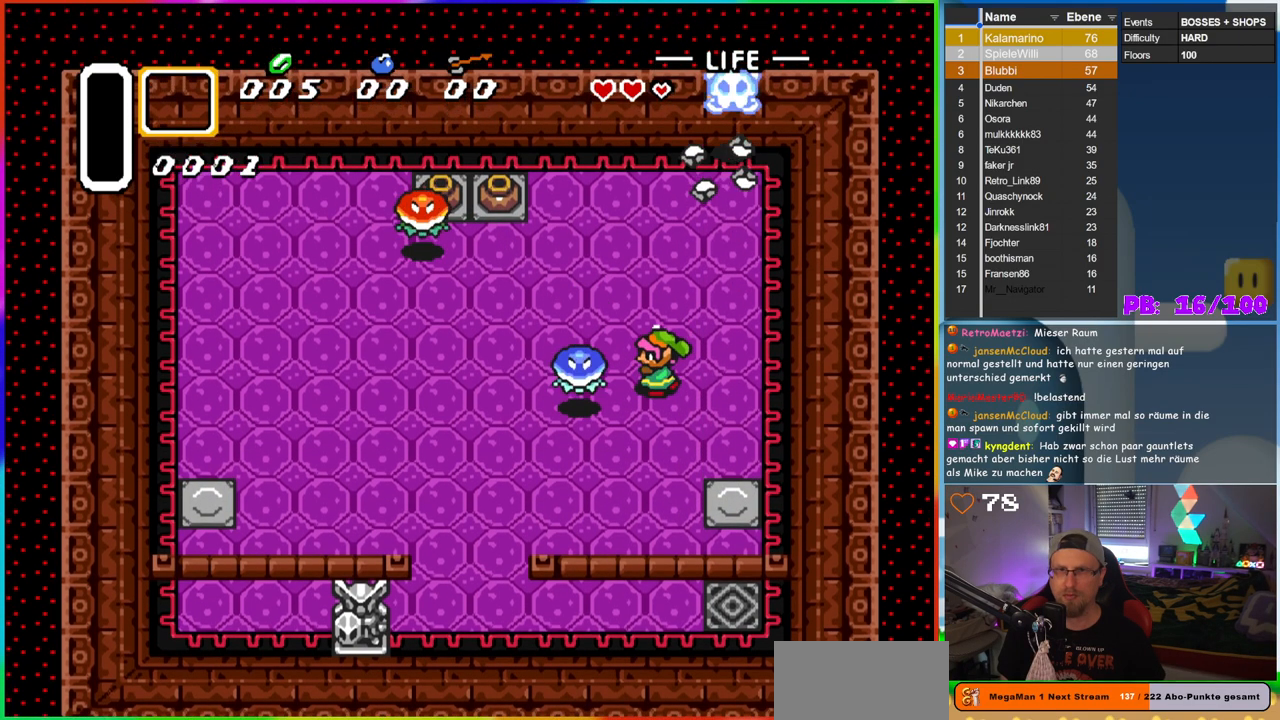
{"dt_ms": 500, "buttons": ["DPAD_LEFT"], "events": [[33, "B", "down"], [217, "B", "up"]]}
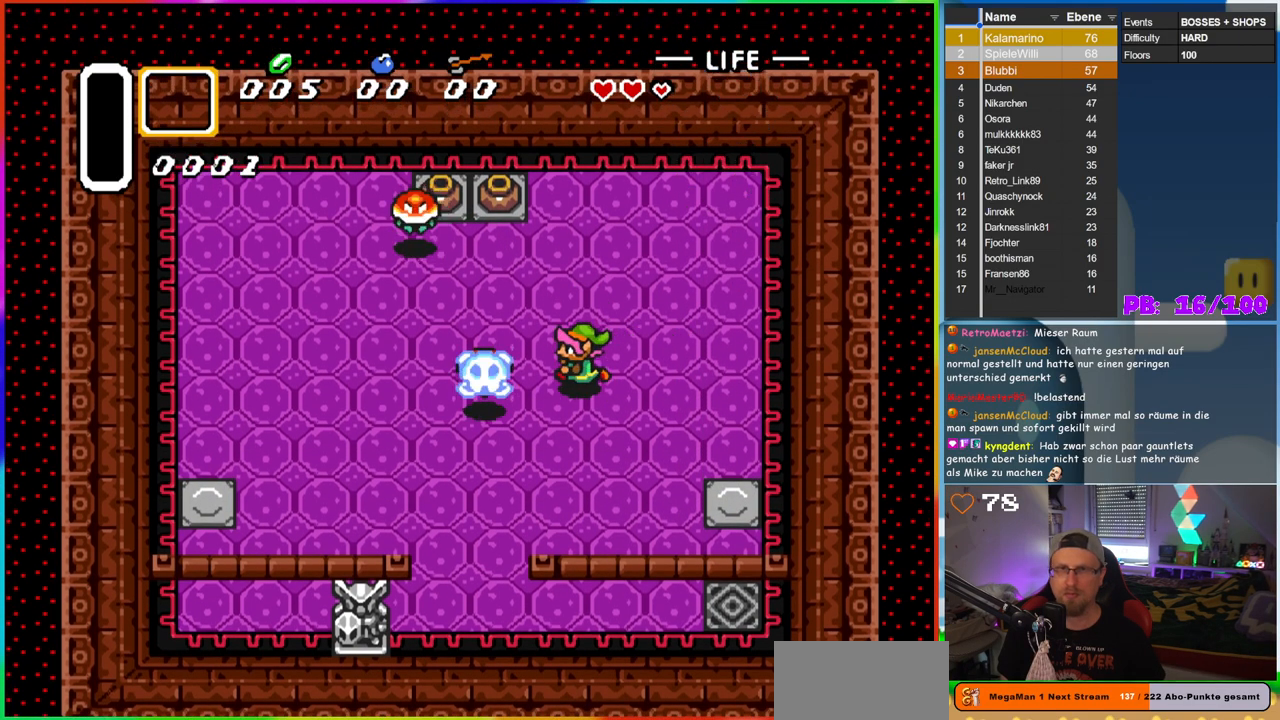
{"dt_ms": 500, "buttons": ["DPAD_UP"], "events": [[67, "DPAD_UP", "down"], [383, "DPAD_LEFT", "up"]]}
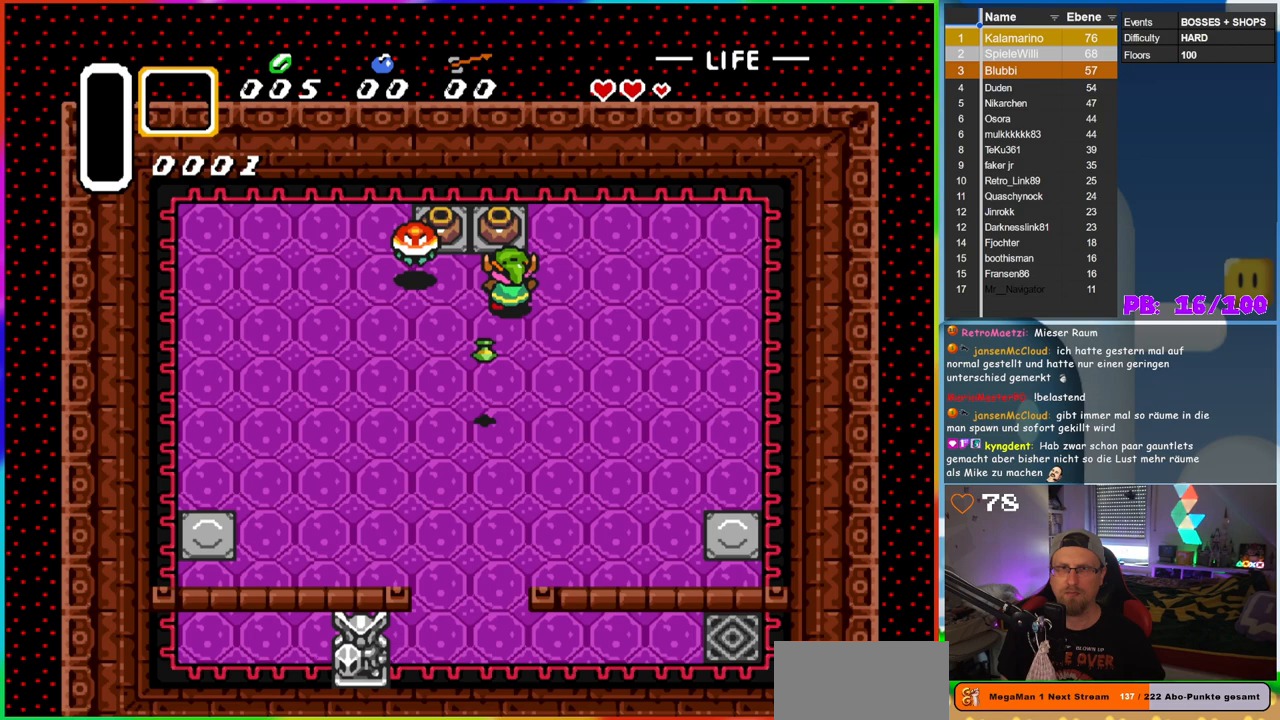
{"dt_ms": 500, "buttons": ["A", "DPAD_LEFT"], "events": [[100, "A", "down"], [150, "DPAD_UP", "up"], [283, "A", "up"], [450, "DPAD_LEFT", "down"], [500, "A", "down"]]}